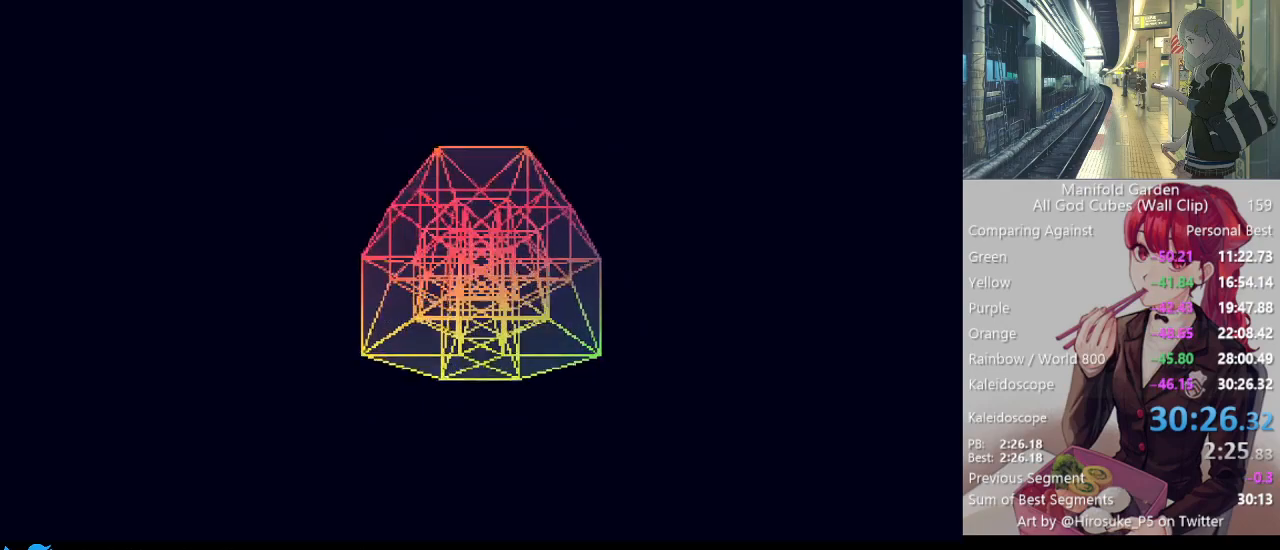
Gameplay with keyboard and mouse; each line is a JSON object with the keys and mouse buttons held at the frame after it. "events" lists presses ("down") and releases ("up") of "1", "2", "3", "4", "5", "a", "alt", "c", "caps_lock", "ctrl", "d", "e", "f", "g", "q", "r", "s", "shift", "space", "t", "tab", "v", "w", "x", "z", "mouse_left", "mouse_wheel" and "mouse_right" between this image and that frame as [ms after this image, input, new state], when the widget could be followed in between. "mouse_left", "mouse_wheel", "mouse_right" = the "left", "wheel", "right" buttons of the "mouse" list. No other keys are recorded. "wheel" means that the mouse wheel is clicked or scrolled. Not read: mouse_move.
{"keys": [], "mouse": [], "events": [[300, "space", "down"], [400, "space", "up"], [400, "w", "down"], [483, "w", "up"]]}
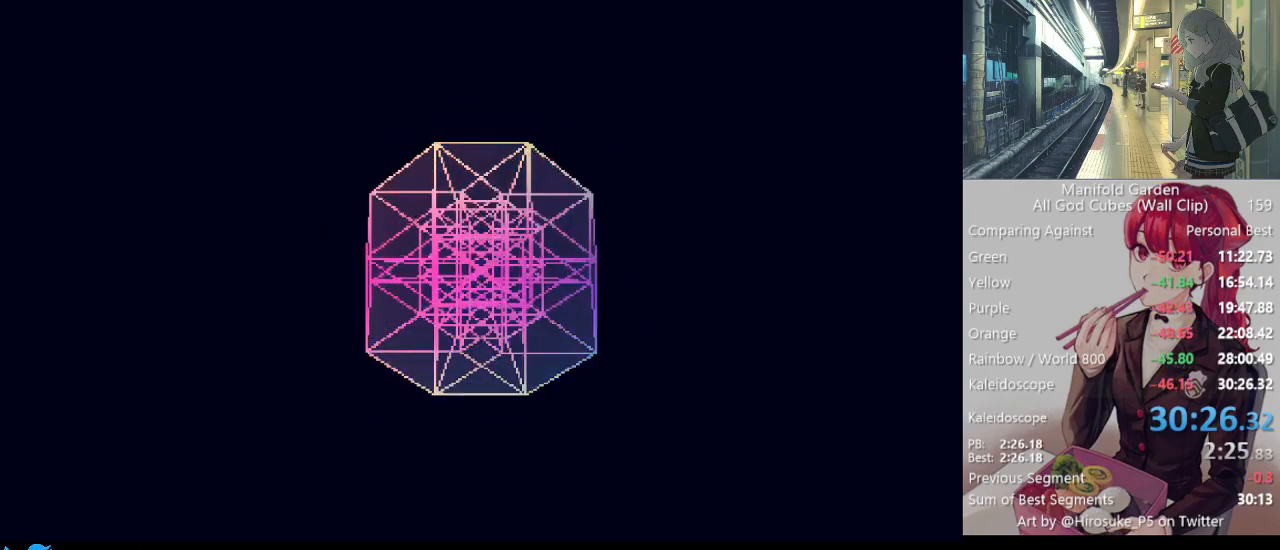
{"keys": [], "mouse": [], "events": [[83, "r", "down"], [183, "r", "up"], [267, "d", "down"], [367, "d", "up"], [367, "space", "down"], [500, "space", "up"]]}
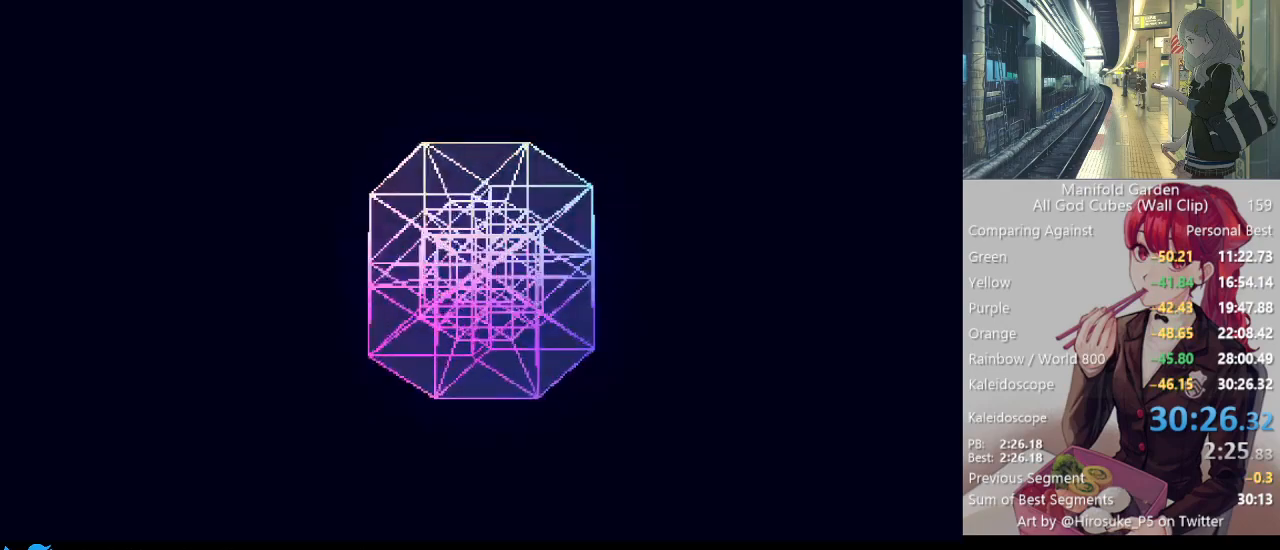
{"keys": [], "mouse": [], "events": []}
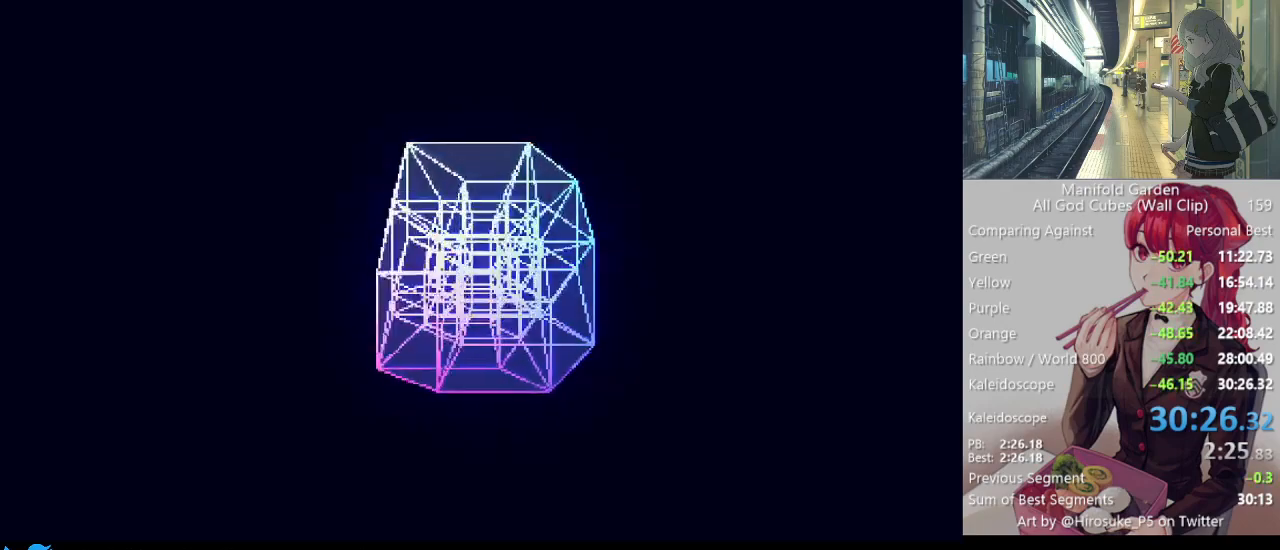
{"keys": [], "mouse": [], "events": []}
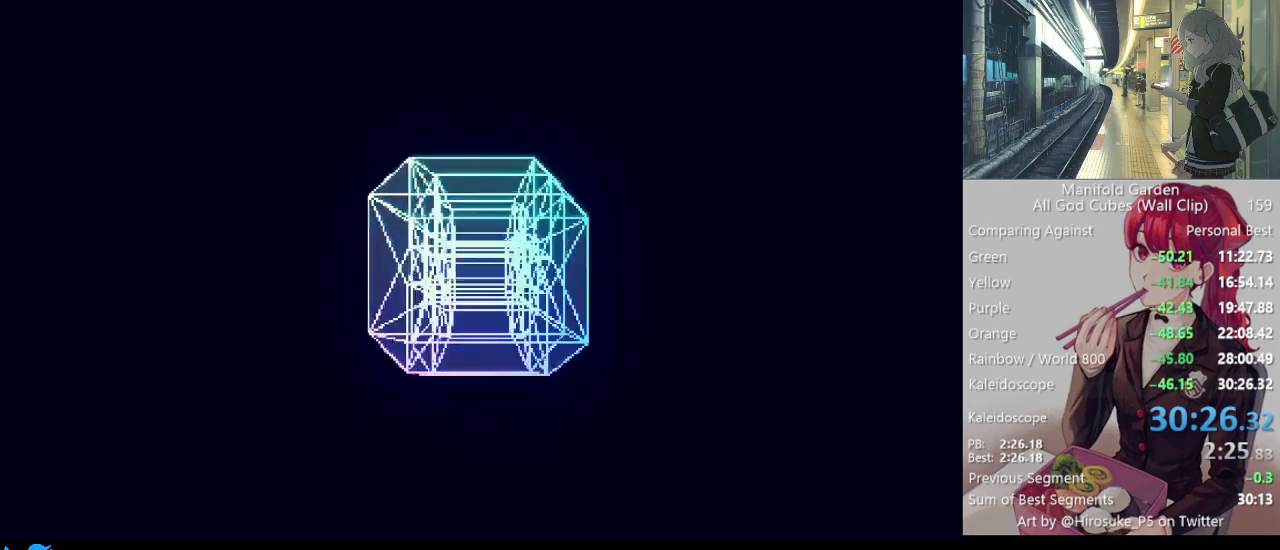
{"keys": [], "mouse": [], "events": []}
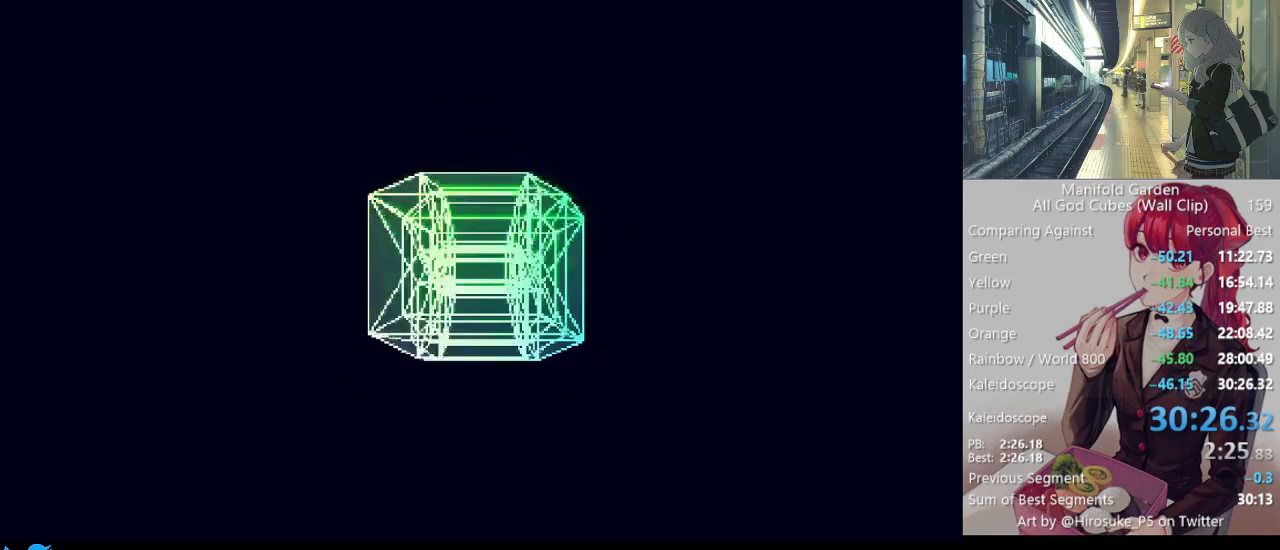
{"keys": [], "mouse": [], "events": []}
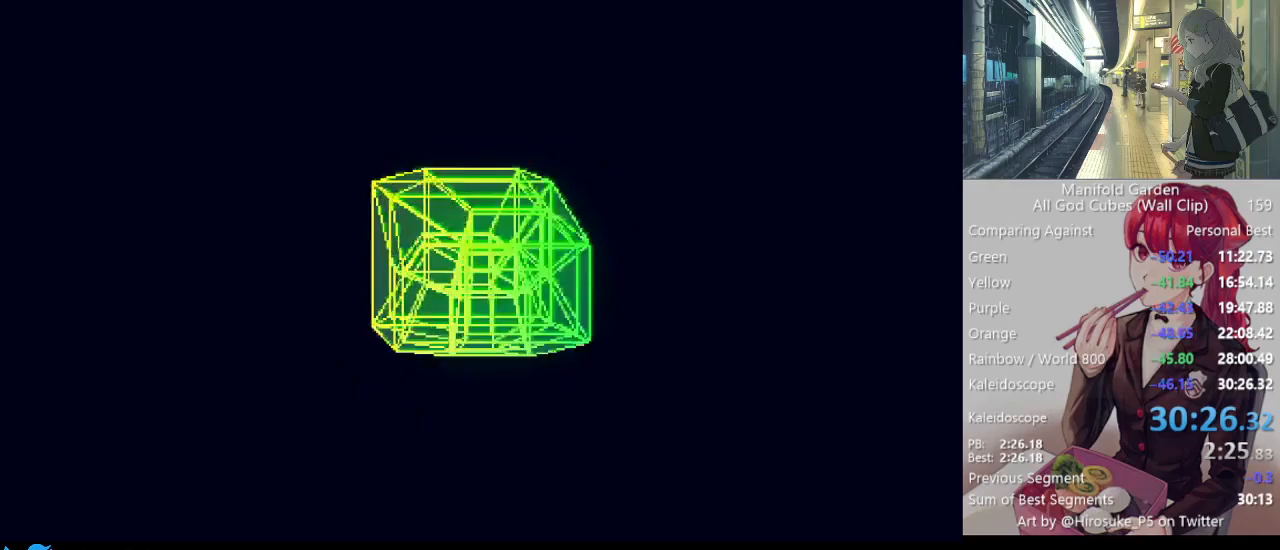
{"keys": [], "mouse": [], "events": []}
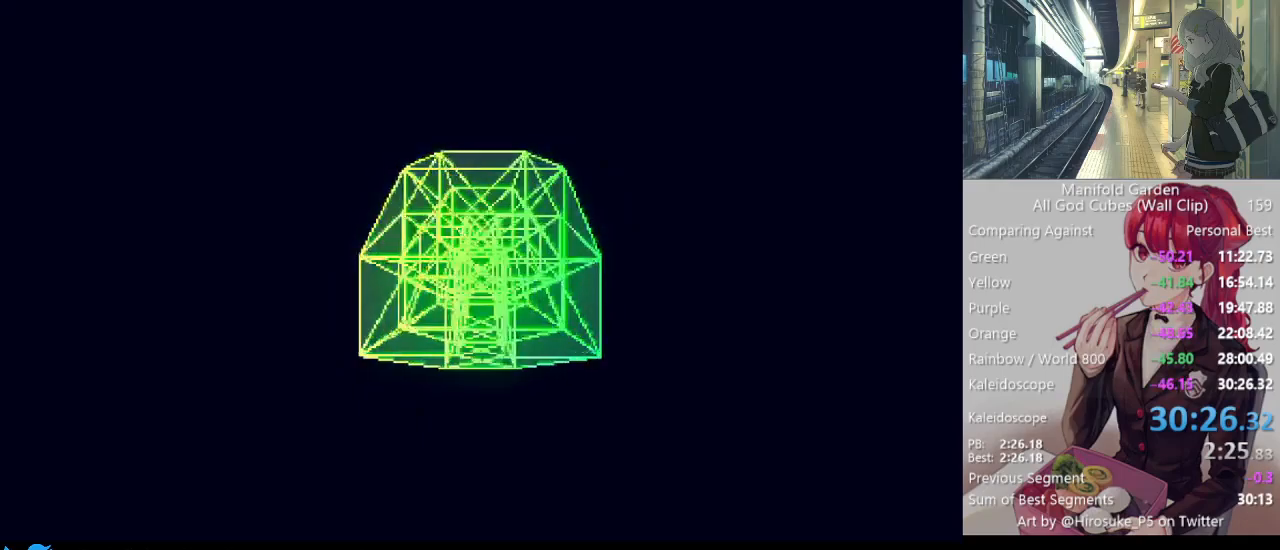
{"keys": [], "mouse": [], "events": [[133, "mouse_left", "down"], [183, "mouse_left", "up"]]}
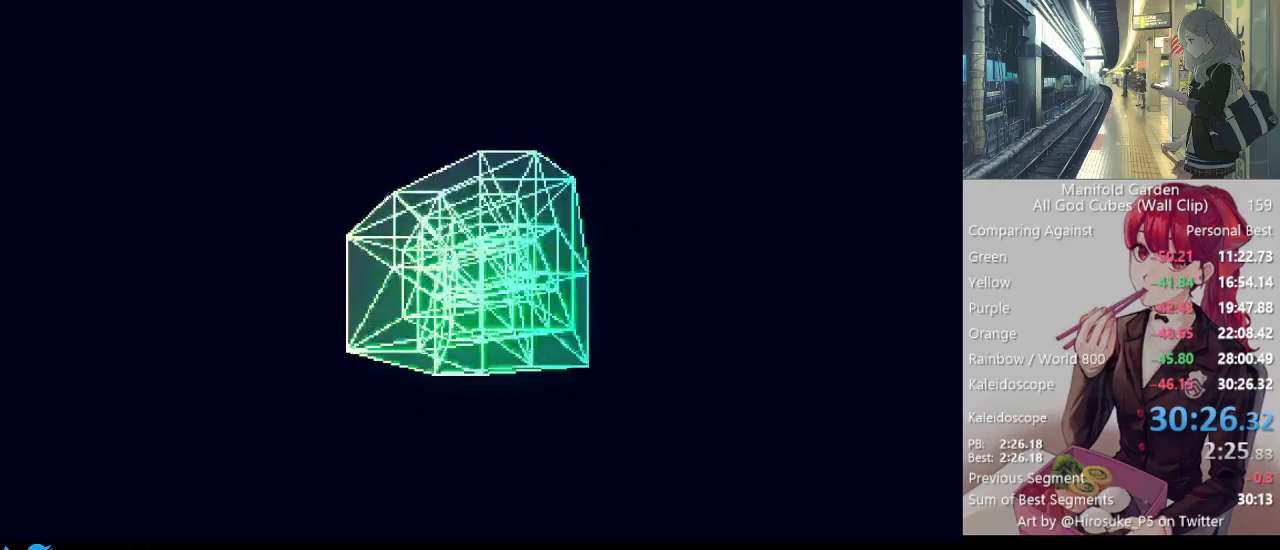
{"keys": [], "mouse": [], "events": []}
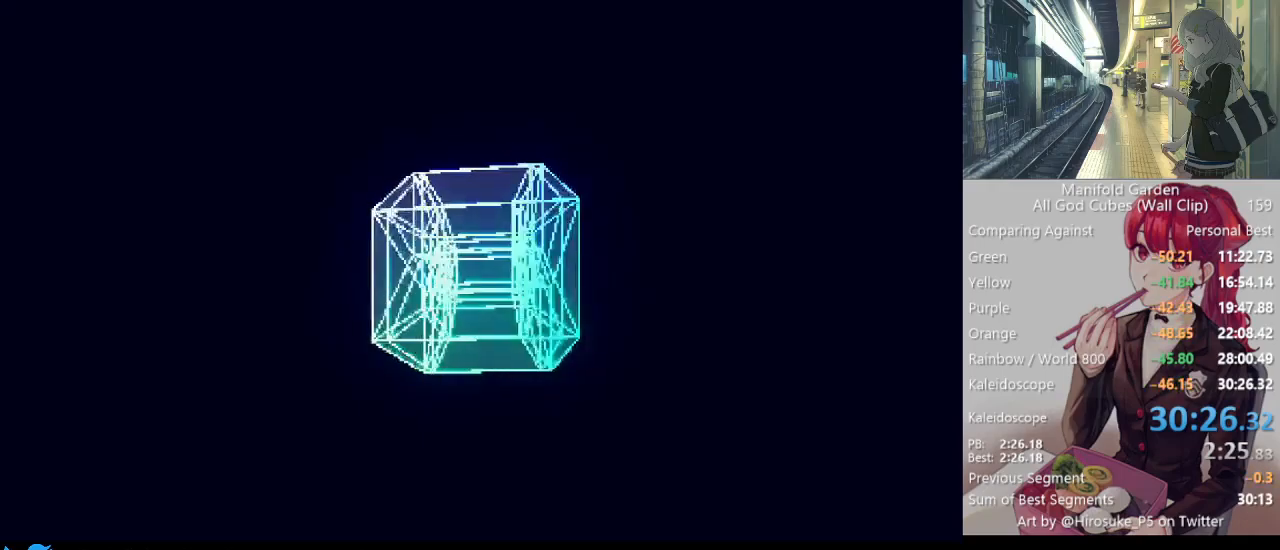
{"keys": [], "mouse": [], "events": []}
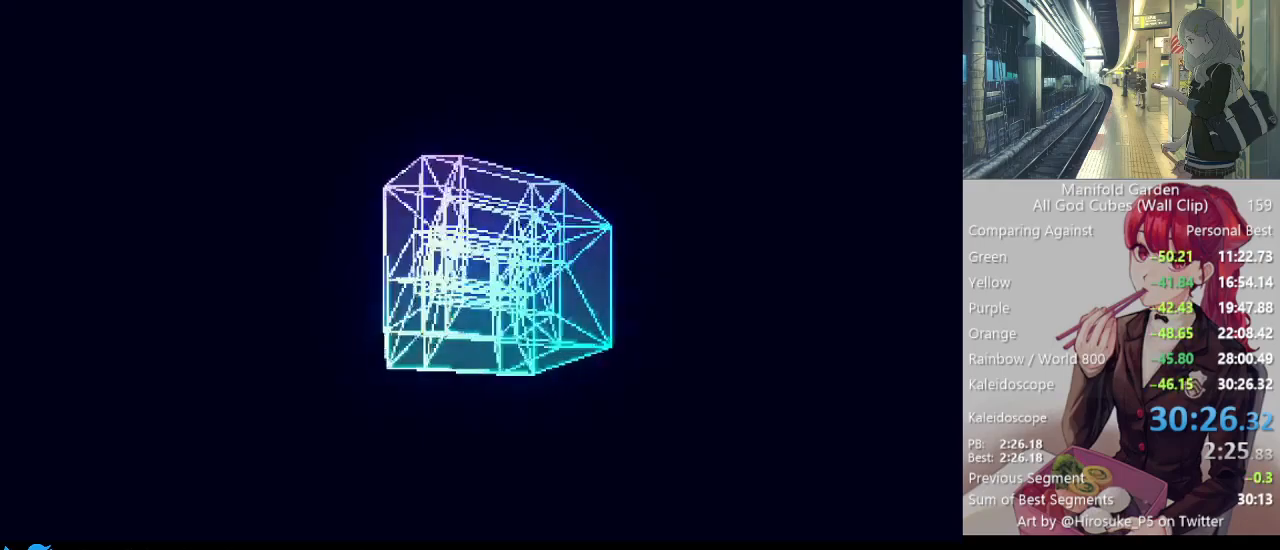
{"keys": [], "mouse": [], "events": []}
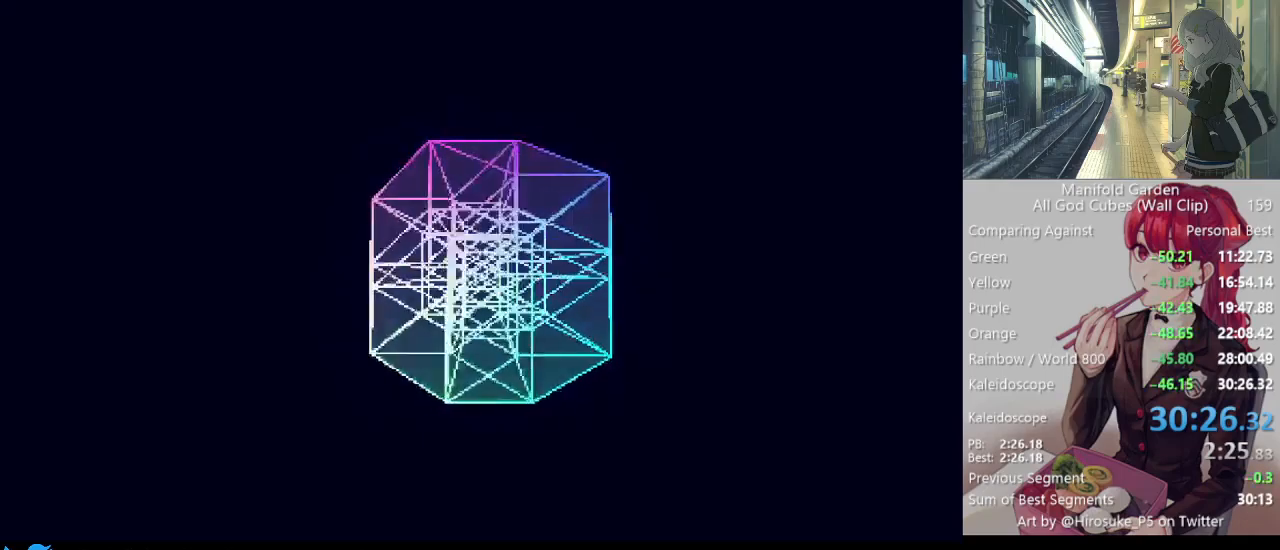
{"keys": [], "mouse": [], "events": []}
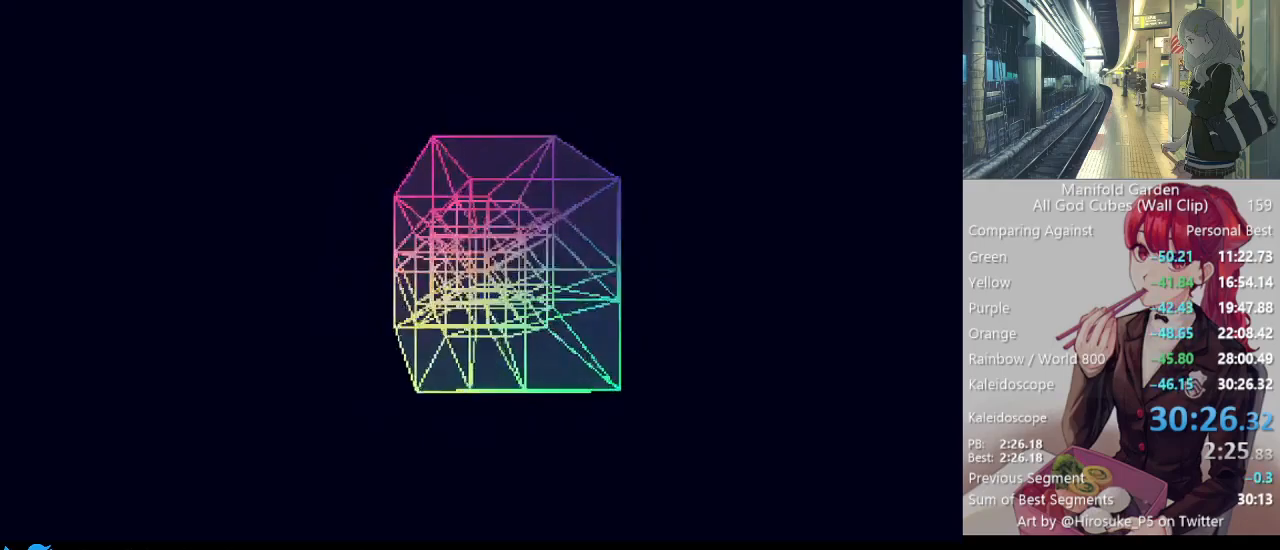
{"keys": [], "mouse": ["wheel"], "events": [[67, "mouse_wheel", "down"], [200, "mouse_wheel", "up"], [400, "mouse_wheel", "down"]]}
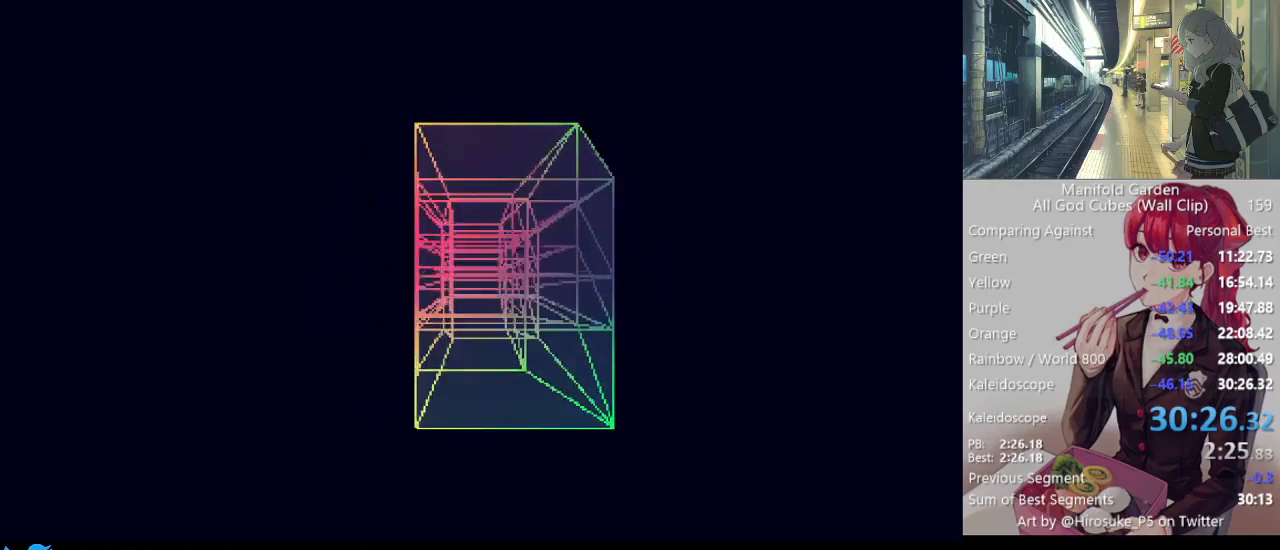
{"keys": [], "mouse": [], "events": [[33, "mouse_wheel", "up"], [217, "mouse_wheel", "down"], [417, "mouse_wheel", "up"]]}
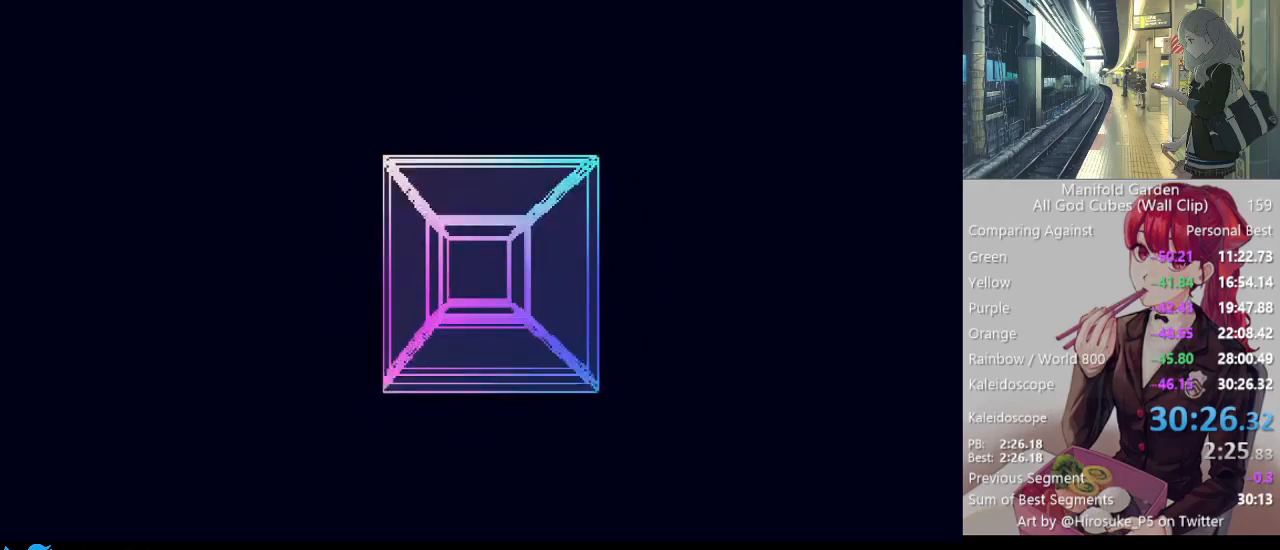
{"keys": [], "mouse": ["wheel"], "events": [[100, "mouse_wheel", "down"], [233, "mouse_wheel", "up"], [467, "mouse_wheel", "down"]]}
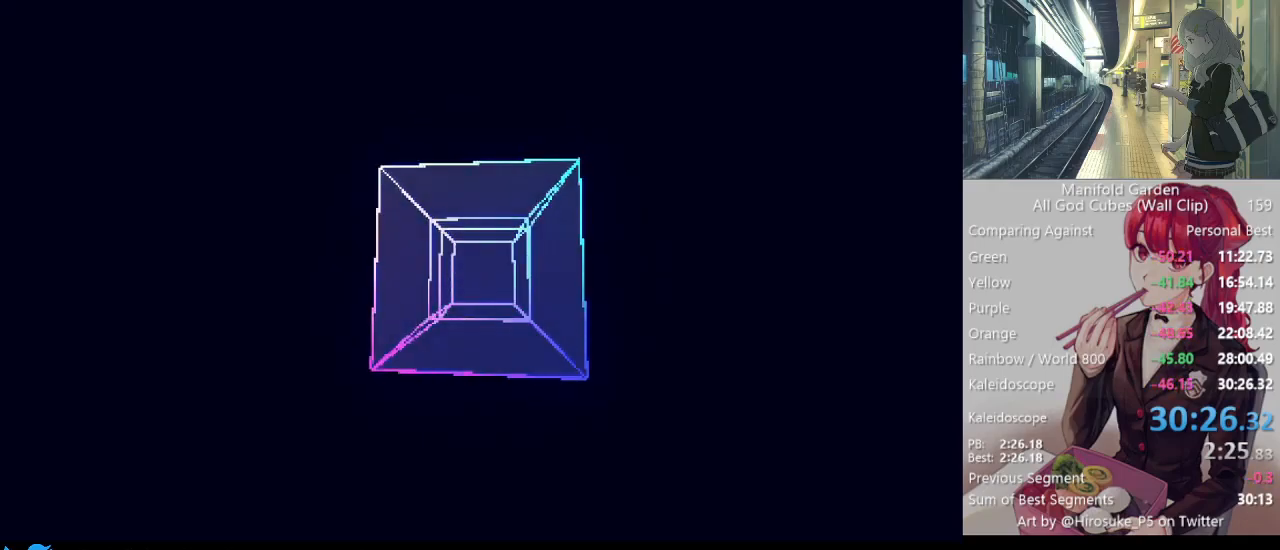
{"keys": [], "mouse": [], "events": [[117, "mouse_wheel", "up"], [350, "mouse_wheel", "down"], [450, "mouse_wheel", "up"]]}
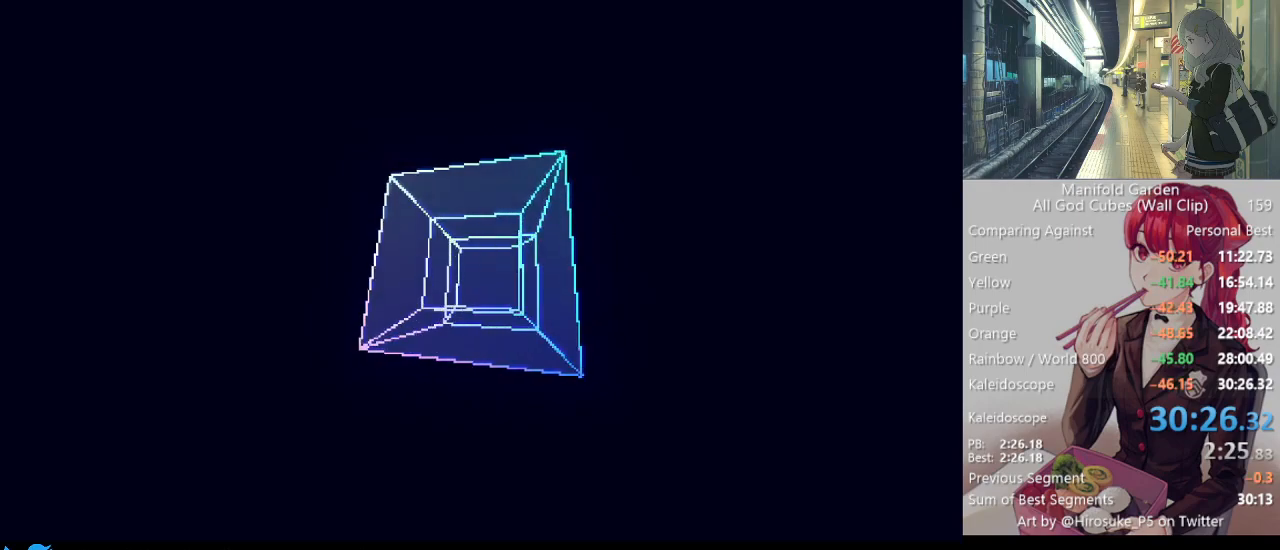
{"keys": [], "mouse": [], "events": []}
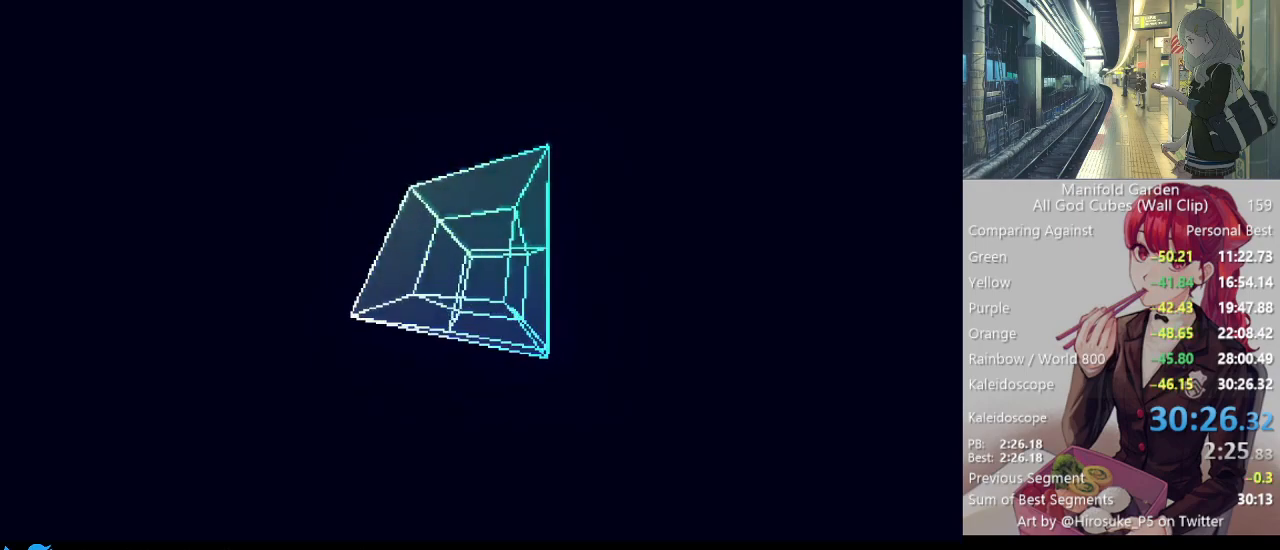
{"keys": [], "mouse": [], "events": []}
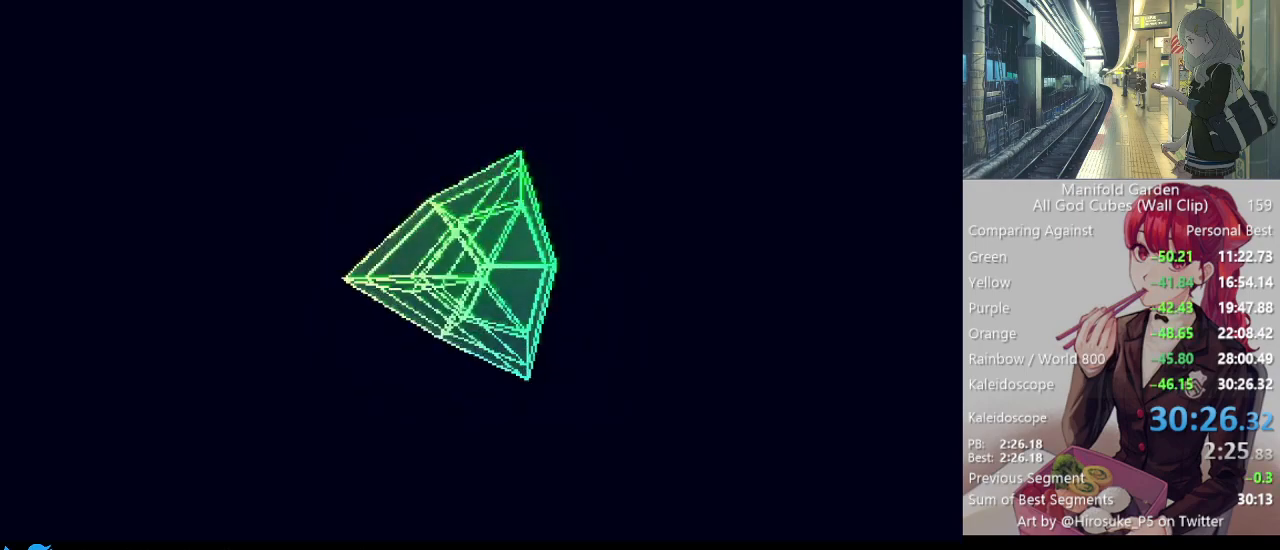
{"keys": [], "mouse": [], "events": []}
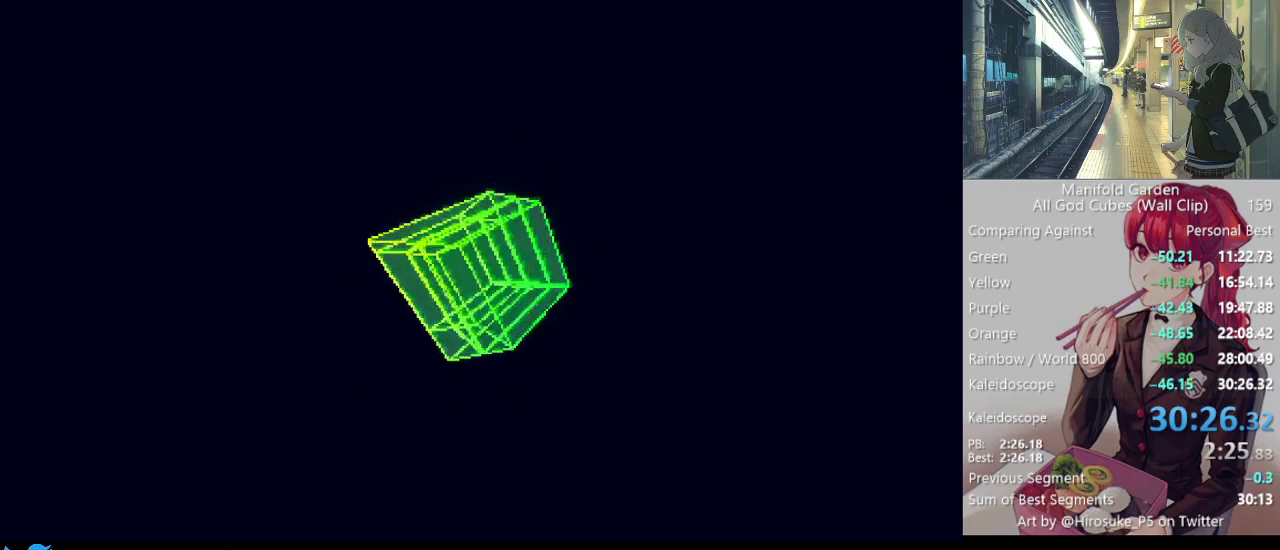
{"keys": [], "mouse": [], "events": []}
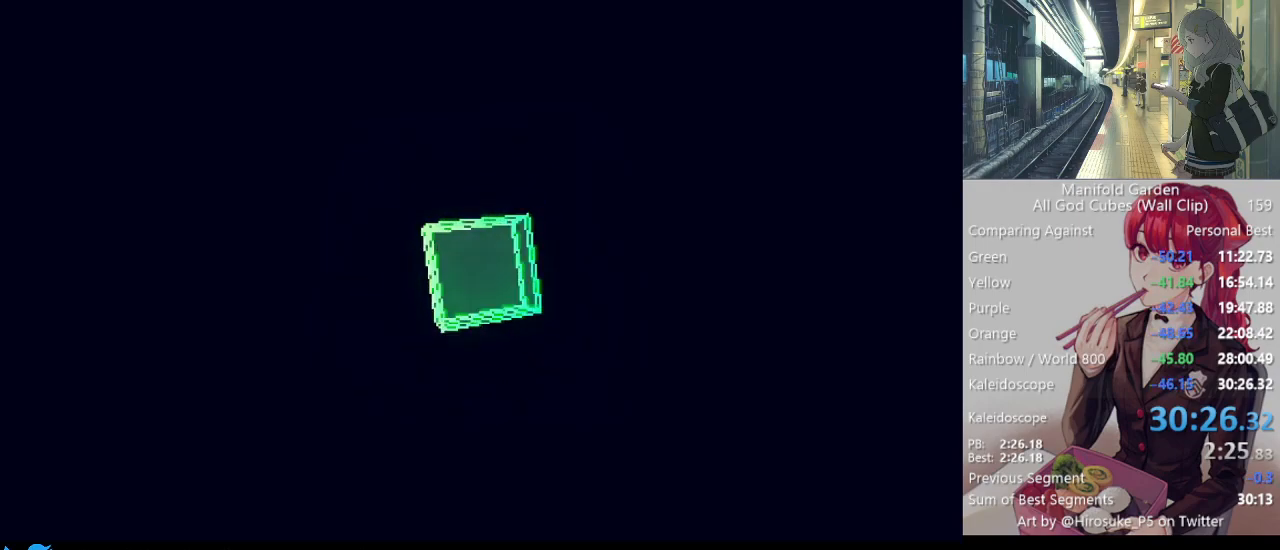
{"keys": [], "mouse": [], "events": [[183, "mouse_left", "down"], [283, "mouse_left", "up"], [383, "mouse_left", "down"], [467, "mouse_left", "up"]]}
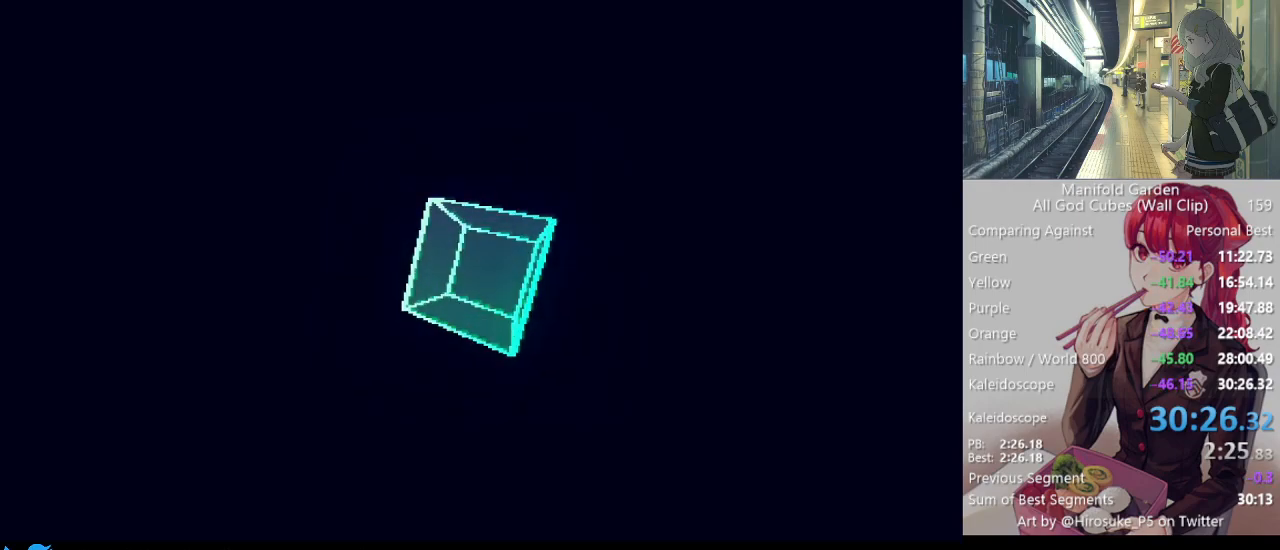
{"keys": [], "mouse": [], "events": []}
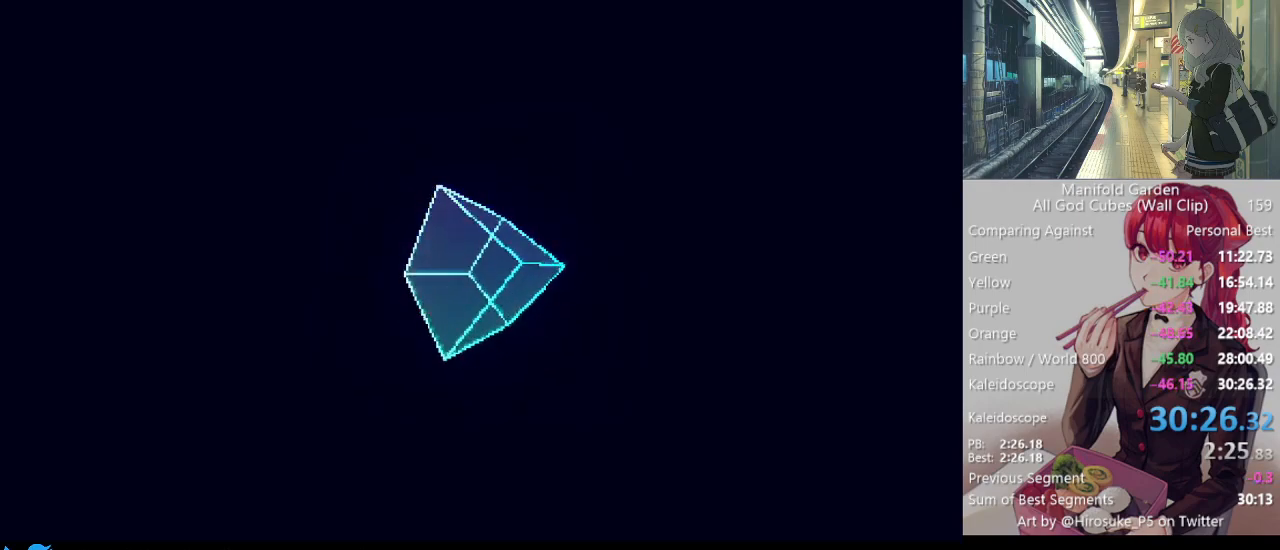
{"keys": [], "mouse": [], "events": []}
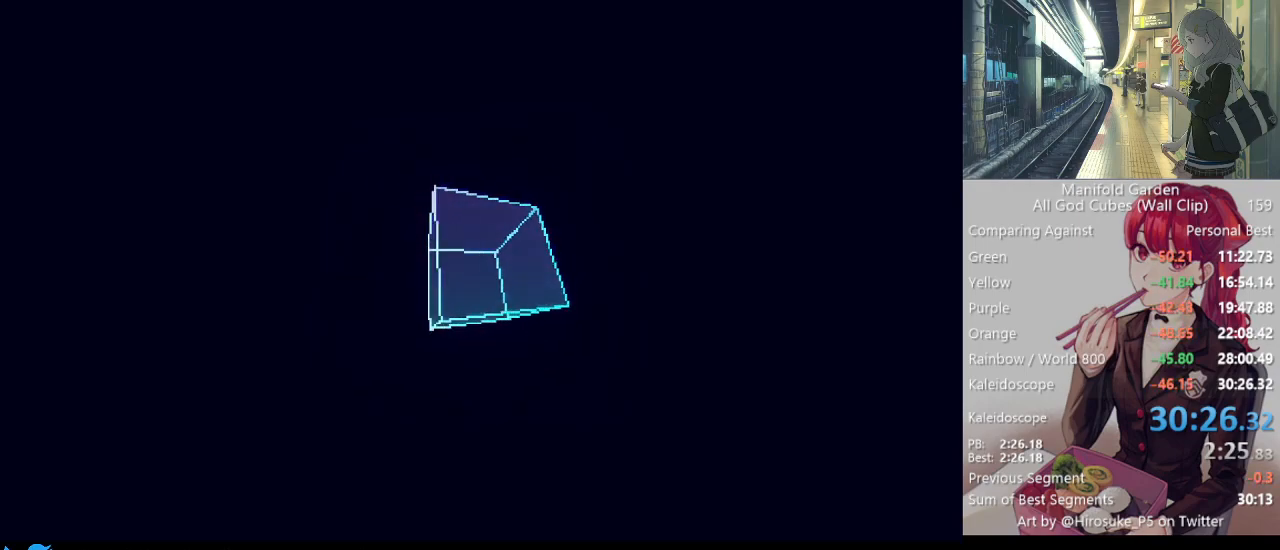
{"keys": [], "mouse": [], "events": []}